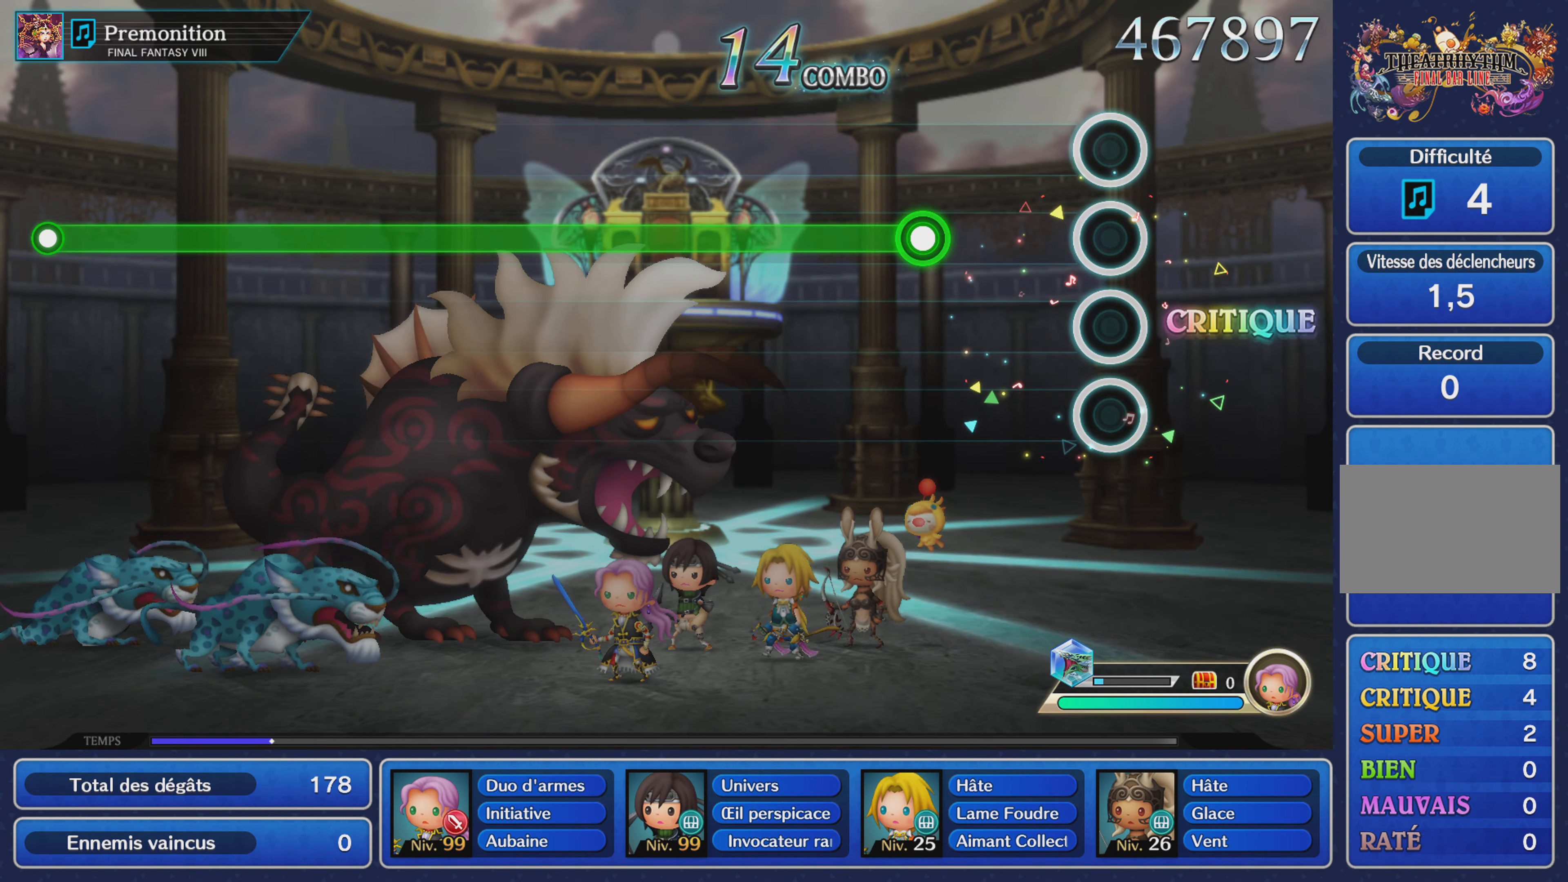
Gameplay with a controller (PlayStation layout); each line is a JSON object with the inputs held at the frame after it. "events" lists button and stick changes between this image and that frame as [ms after this image, input, new state], when the widget could be followed in between. Not read: CIRCLE L3 R3 SQUARE.
{"buttons": ["R1"], "left_stick": "center", "right_stick": "center", "events": [[284, "R1", "down"]]}
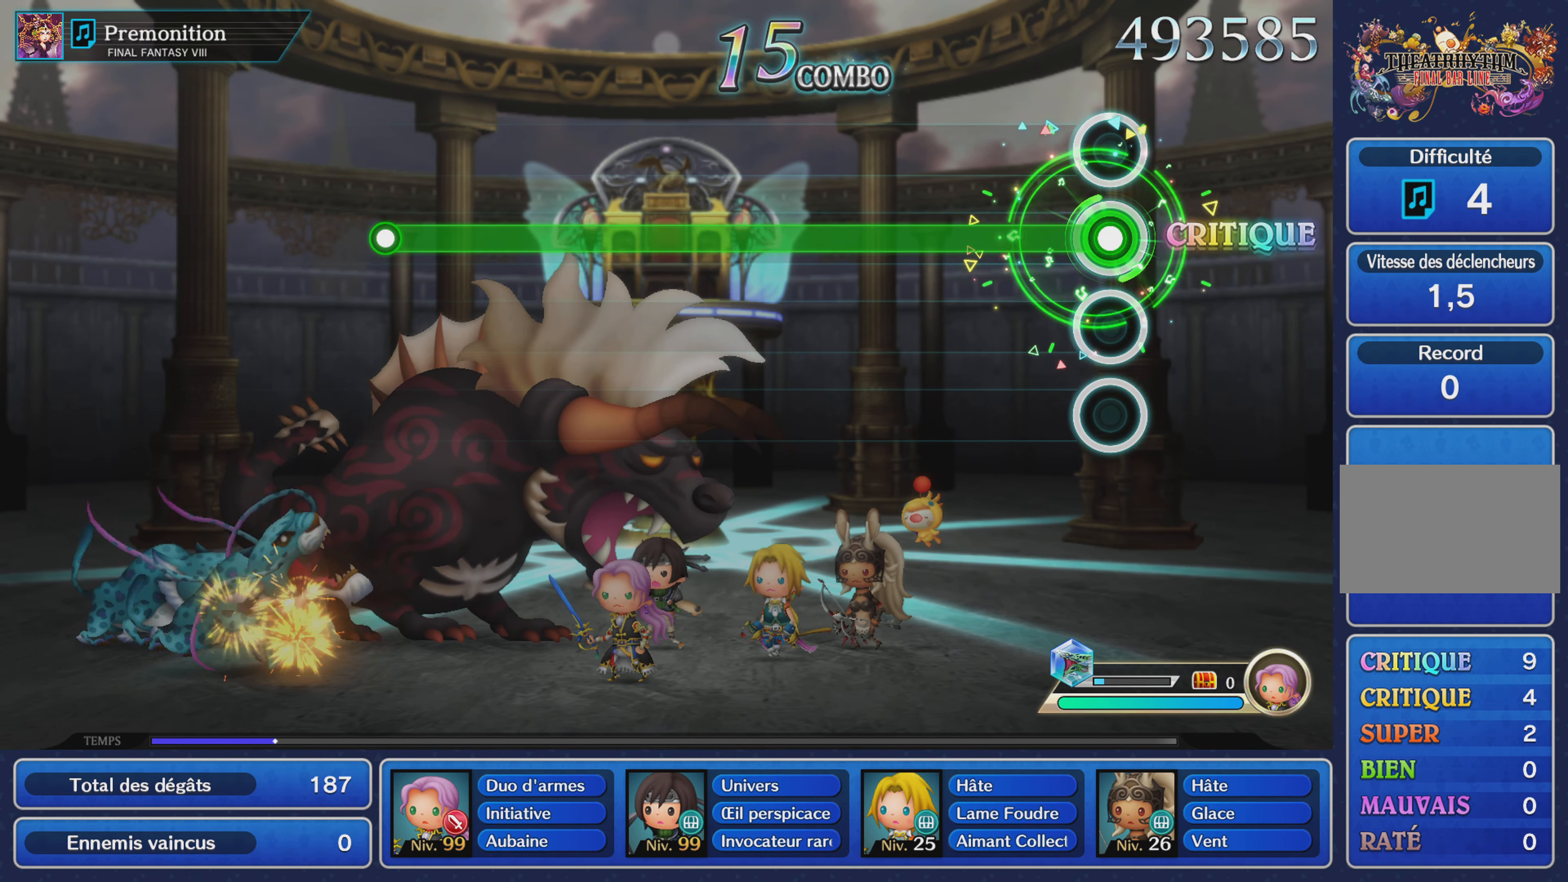
{"buttons": ["R1"], "left_stick": "center", "right_stick": "center", "events": []}
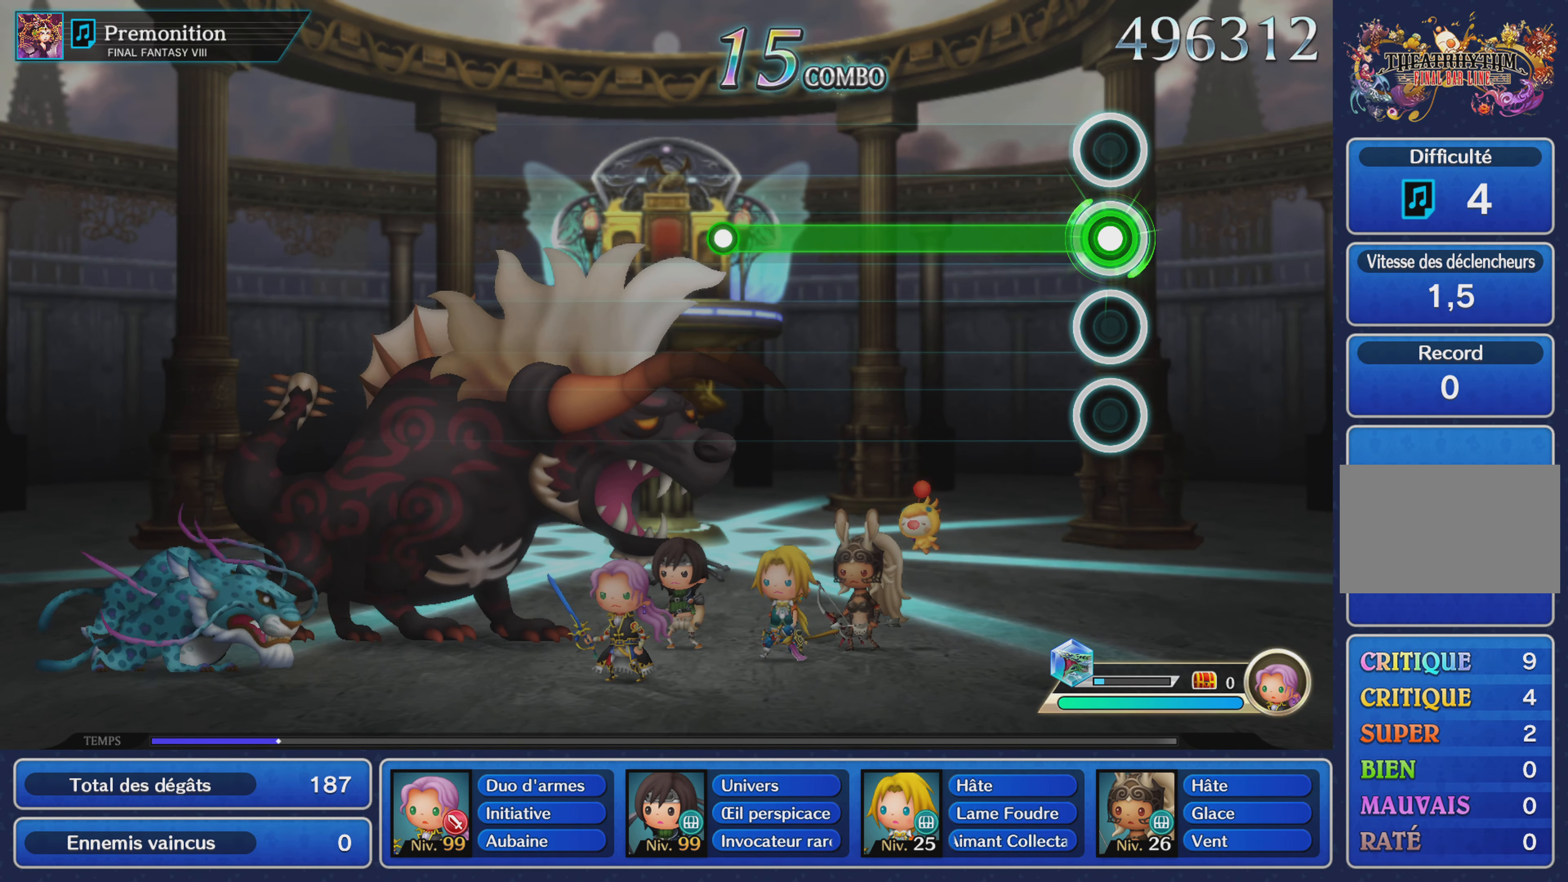
{"buttons": ["R1"], "left_stick": "center", "right_stick": "center", "events": []}
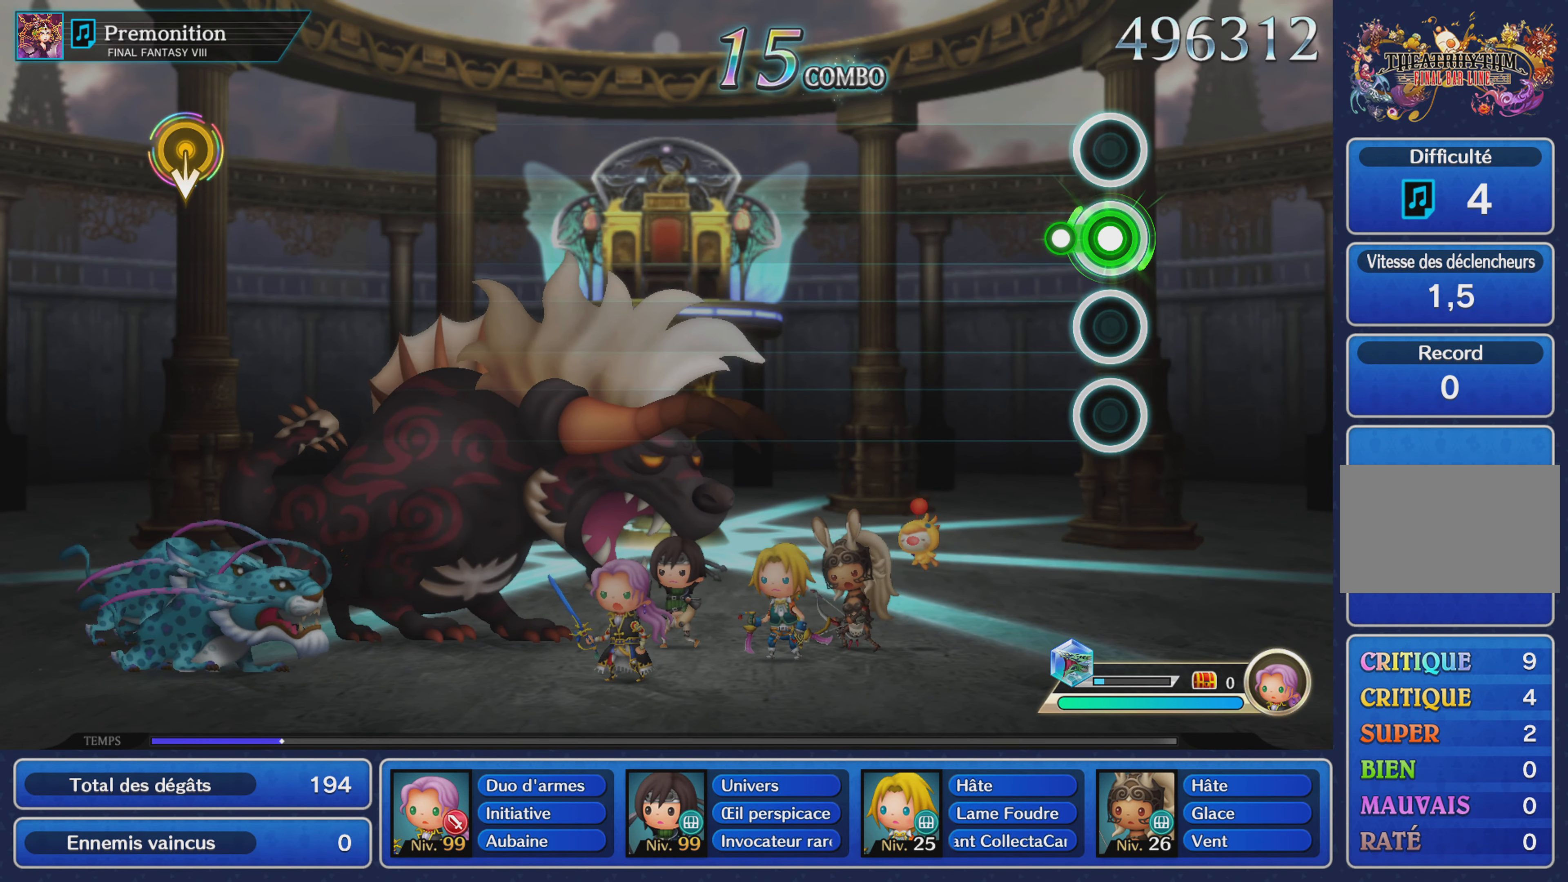
{"buttons": [], "left_stick": "center", "right_stick": "center", "events": [[100, "R1", "up"]]}
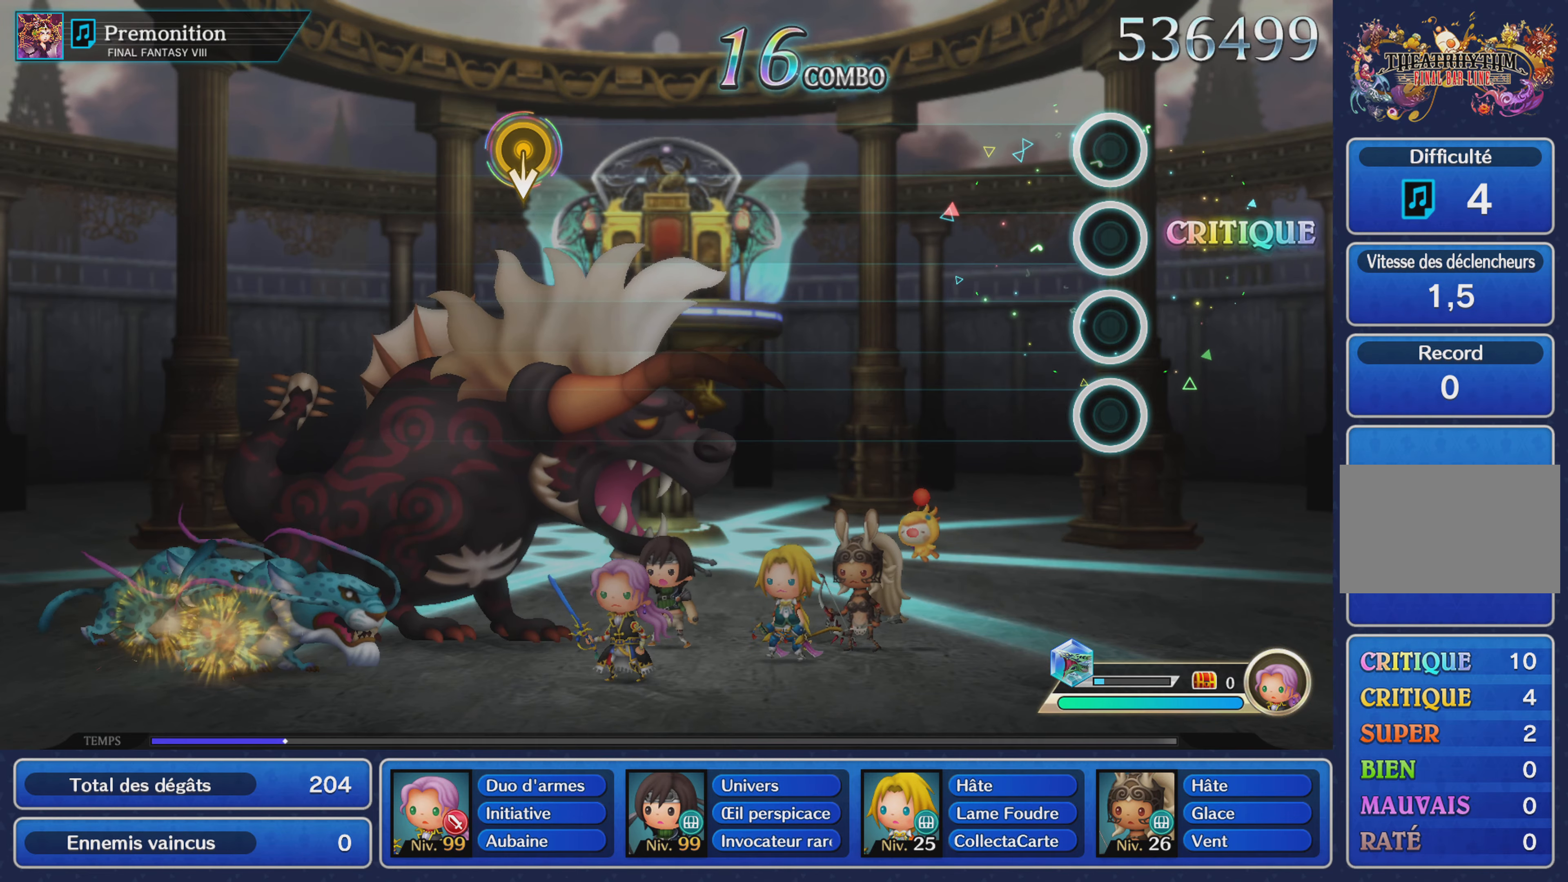
{"buttons": [], "left_stick": "center", "right_stick": "center", "events": []}